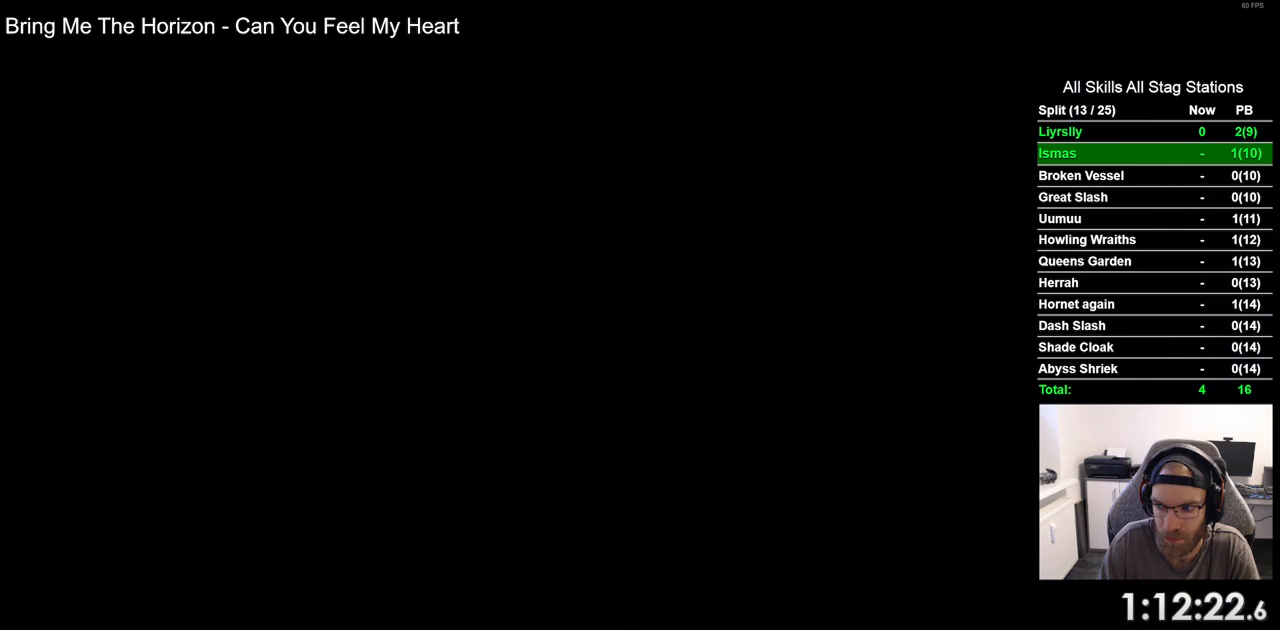
Gameplay with a controller (PlayStation layout); each line is a JSON object with the inputs held at the frame after it. "events" lists button and stick changes between this image and that frame as [ms after this image, input, new state], when the widget could be followed in between. Not read: L3 R3.
{"buttons": ["DPAD_RIGHT"], "left_stick": "center", "right_stick": "center", "events": []}
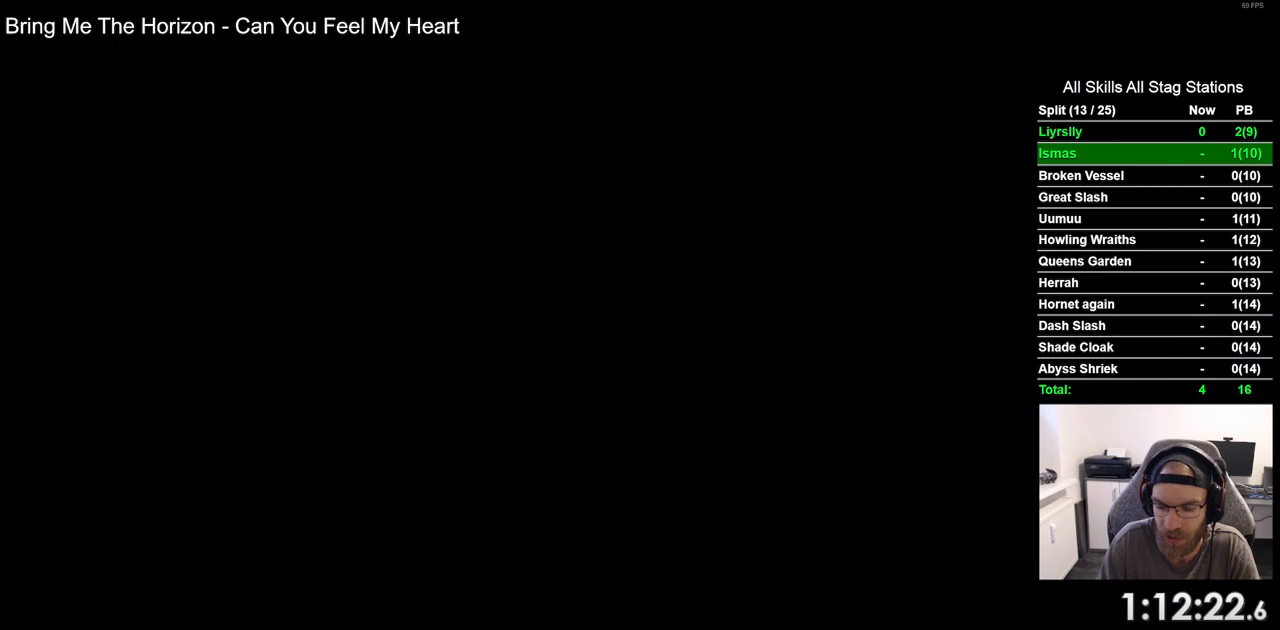
{"buttons": ["DPAD_RIGHT"], "left_stick": "center", "right_stick": "center", "events": []}
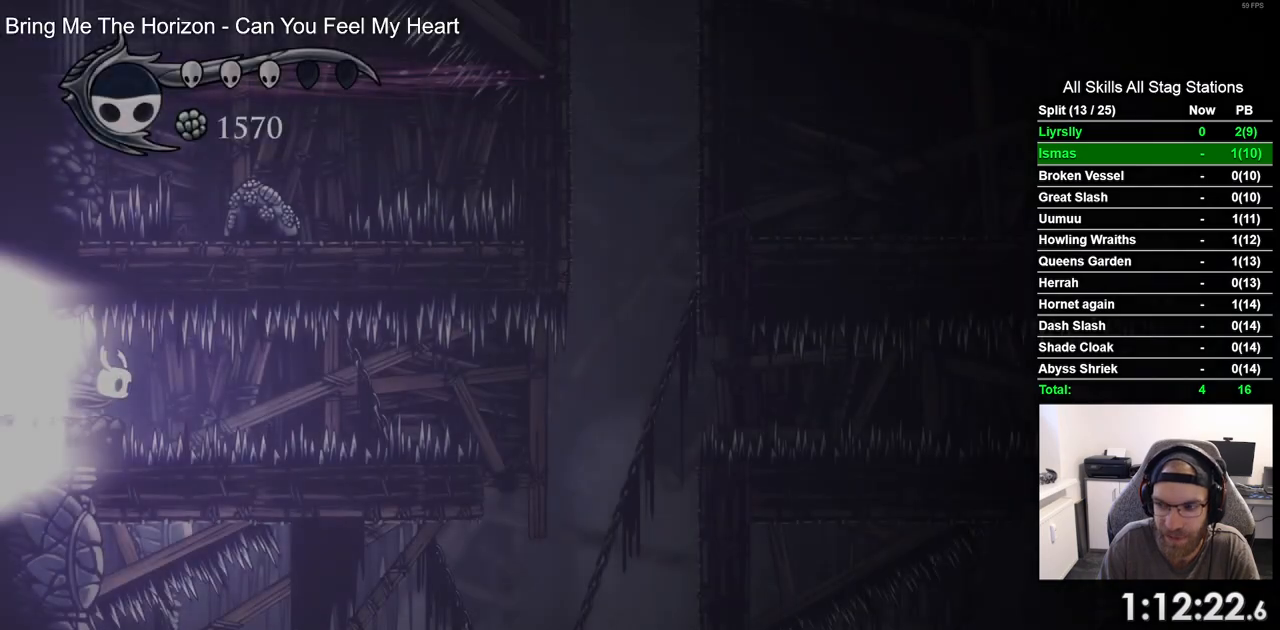
{"buttons": ["DPAD_RIGHT"], "left_stick": "center", "right_stick": "center", "events": []}
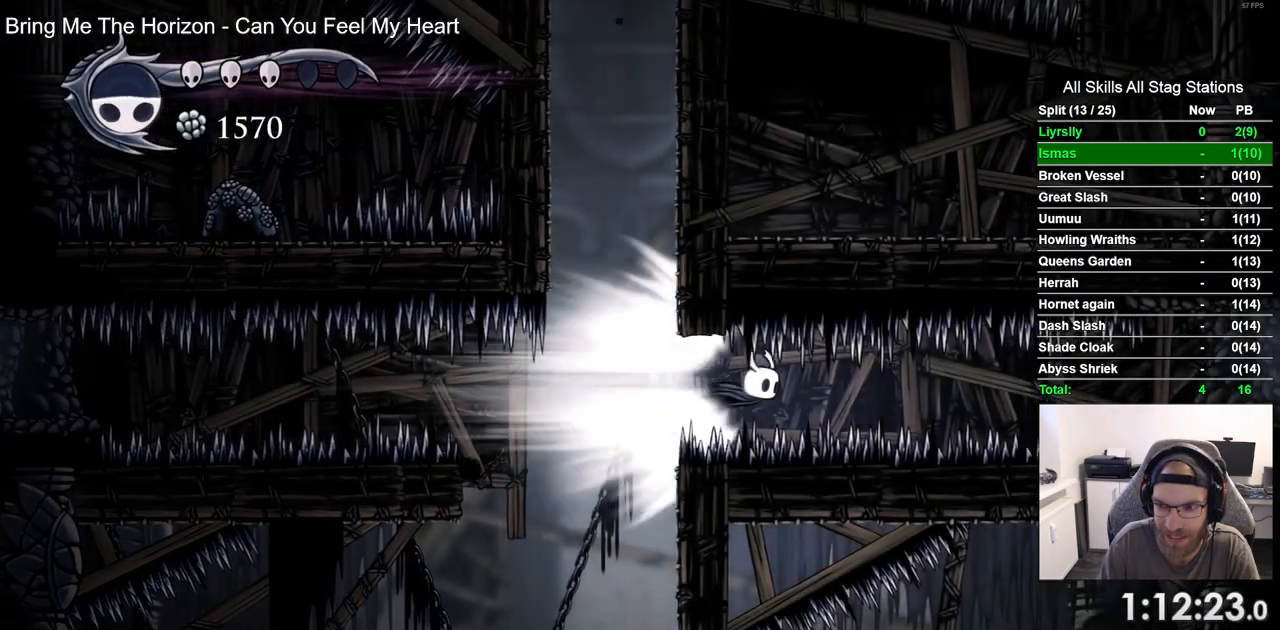
{"buttons": ["DPAD_RIGHT"], "left_stick": "center", "right_stick": "center", "events": []}